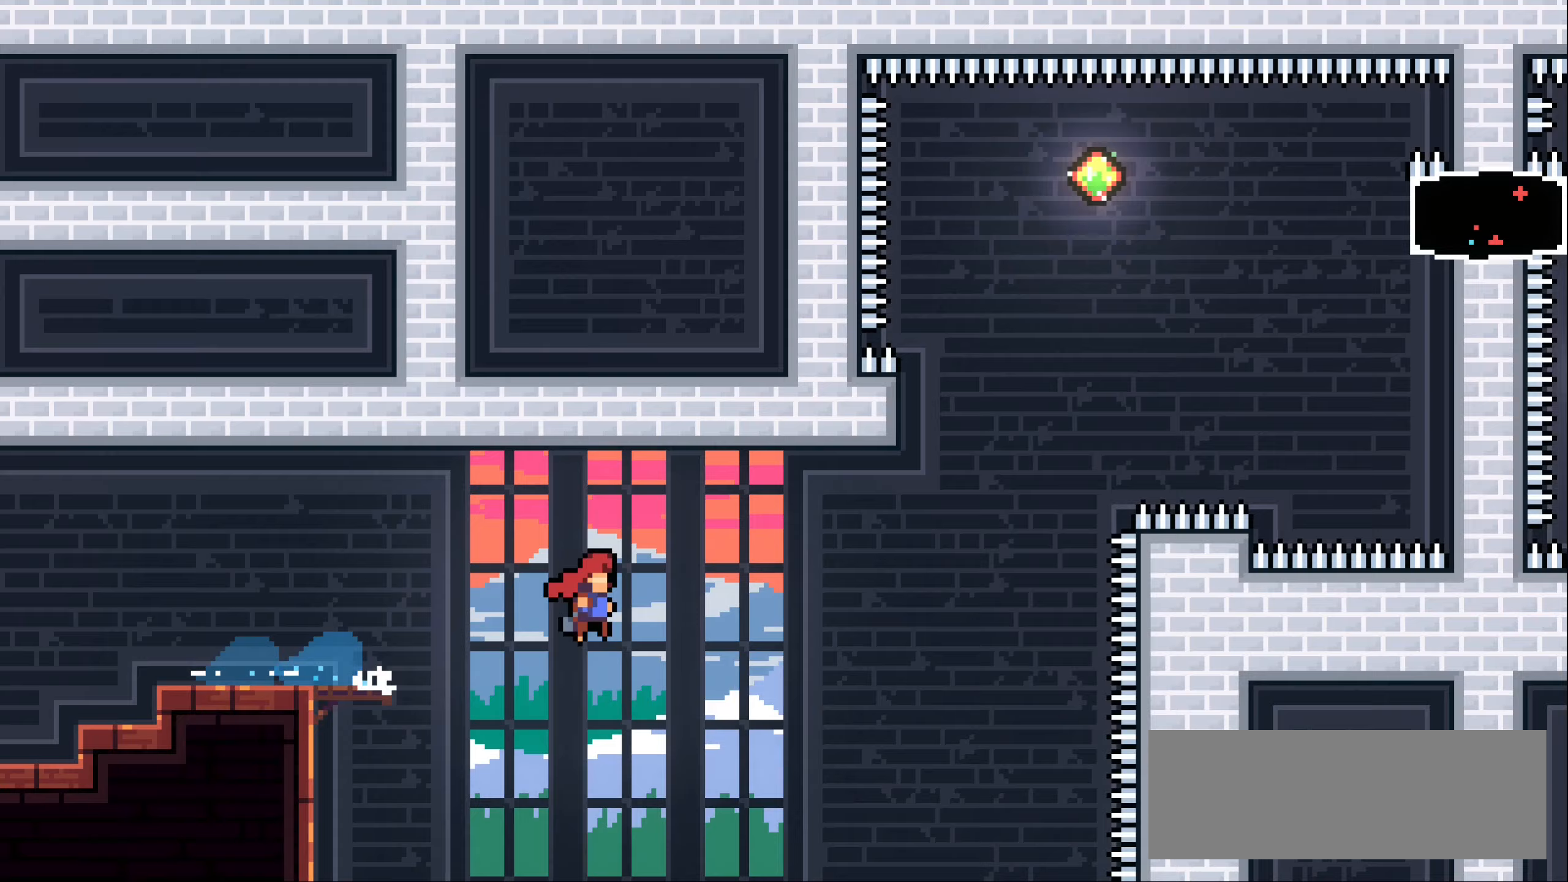
Gameplay with keyboard; each line is a JSON object with the keys held at the frame after it. "events" lists presses ("down") and releases ("up") of "dash", "demo", "down", "grab", "jump1", "jump2", "left", "right" and "up" between this image and that frame as [ms after this image, input, new state], when the widget could be followed in between. No other keys are recorded. Mouse input is not recorded. Key names are as the overlay labels them; some are game actions (e.g. jump) rather than physical keys.
{"keys": ["dash", "up"]}
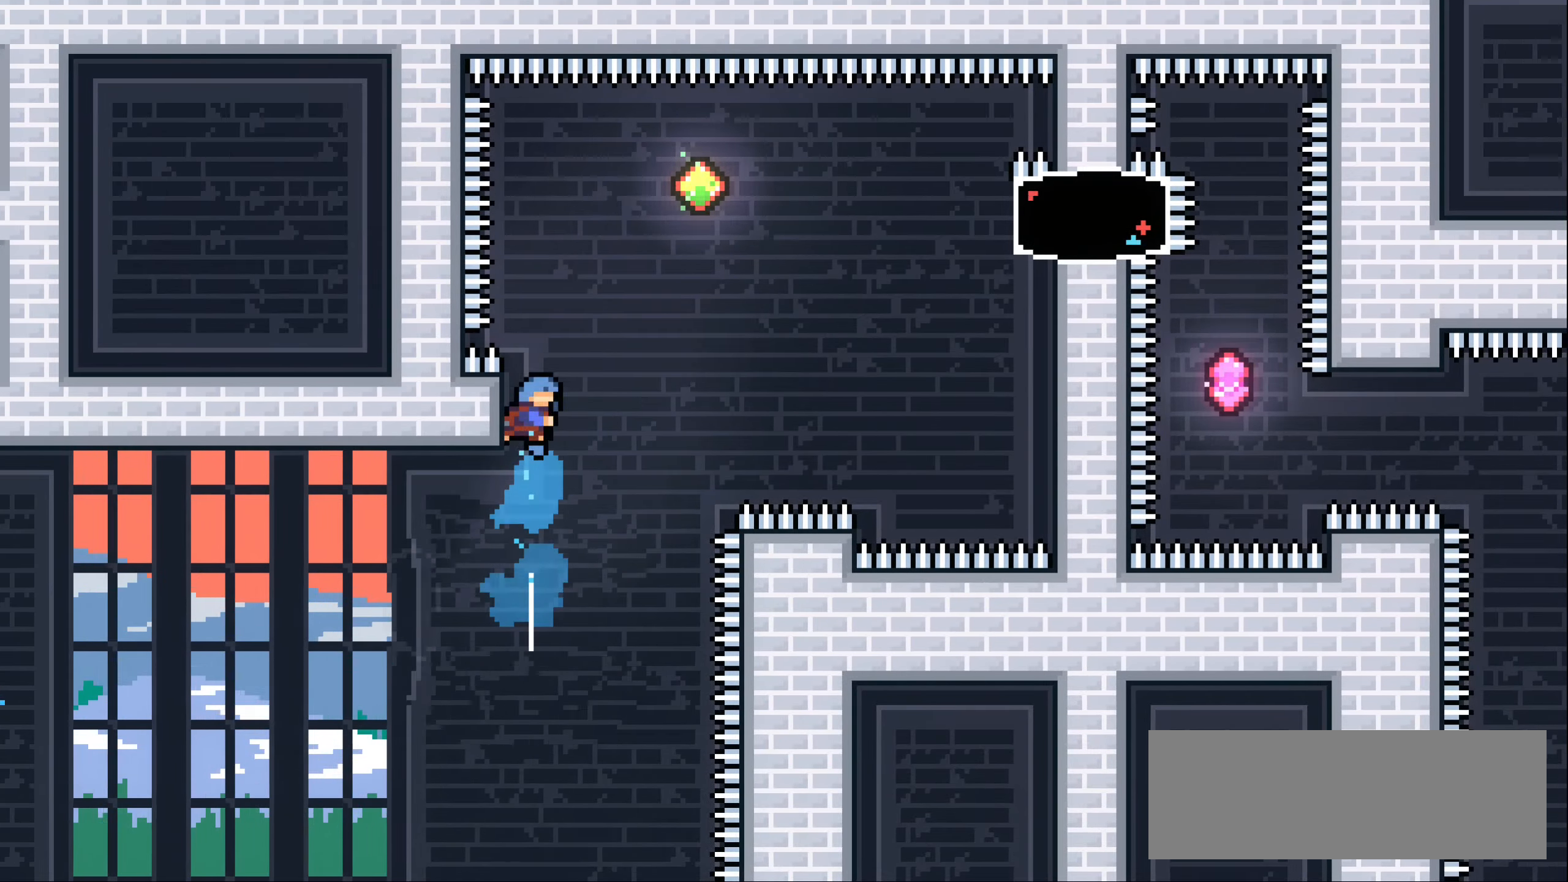
{"keys": ["jump1", "right"], "events": [[33, "jump1", "down"], [50, "up", "up"], [67, "right", "down"], [483, "dash", "up"]]}
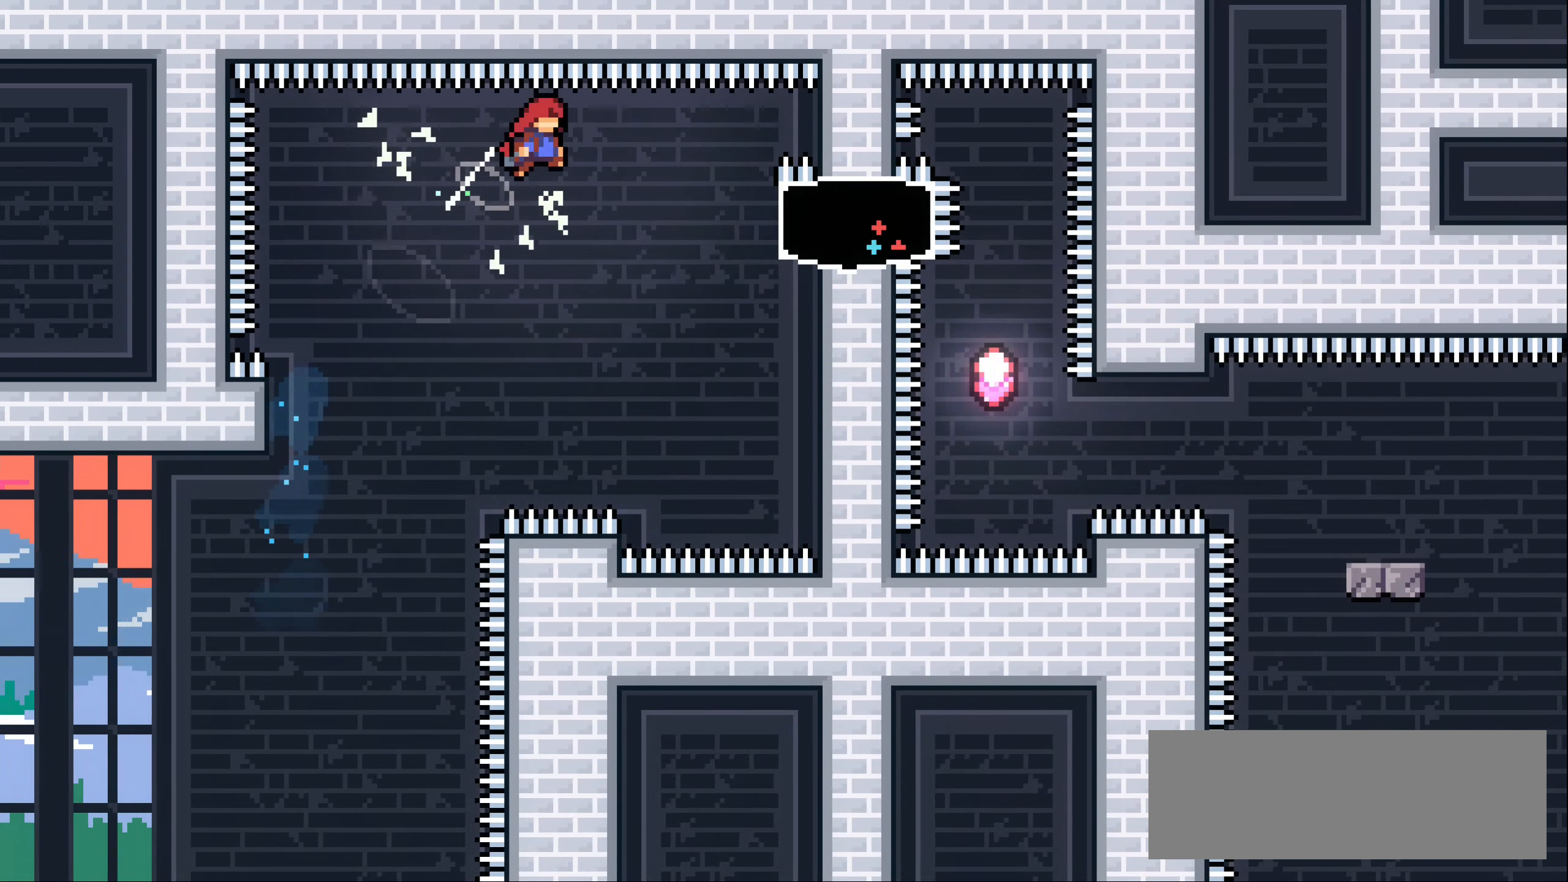
{"keys": ["right"], "events": [[67, "jump1", "up"], [217, "dash", "down"], [400, "dash", "up"]]}
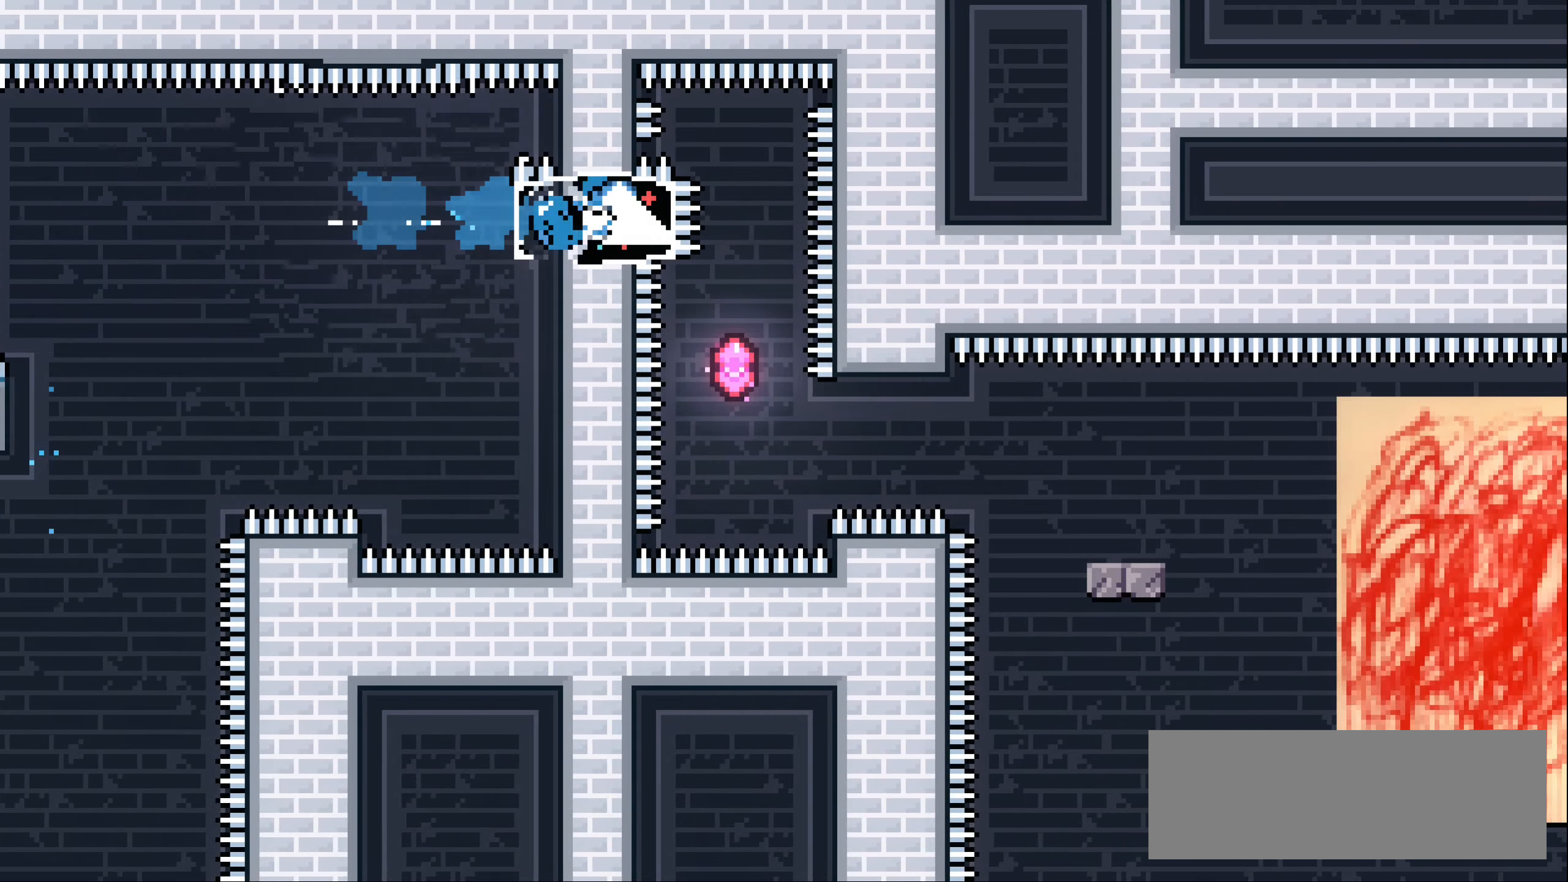
{"keys": ["dash", "right"], "events": [[33, "right", "up"], [100, "down", "down"], [133, "dash", "down"], [300, "dash", "up"], [317, "down", "up"], [367, "right", "down"], [417, "dash", "down"]]}
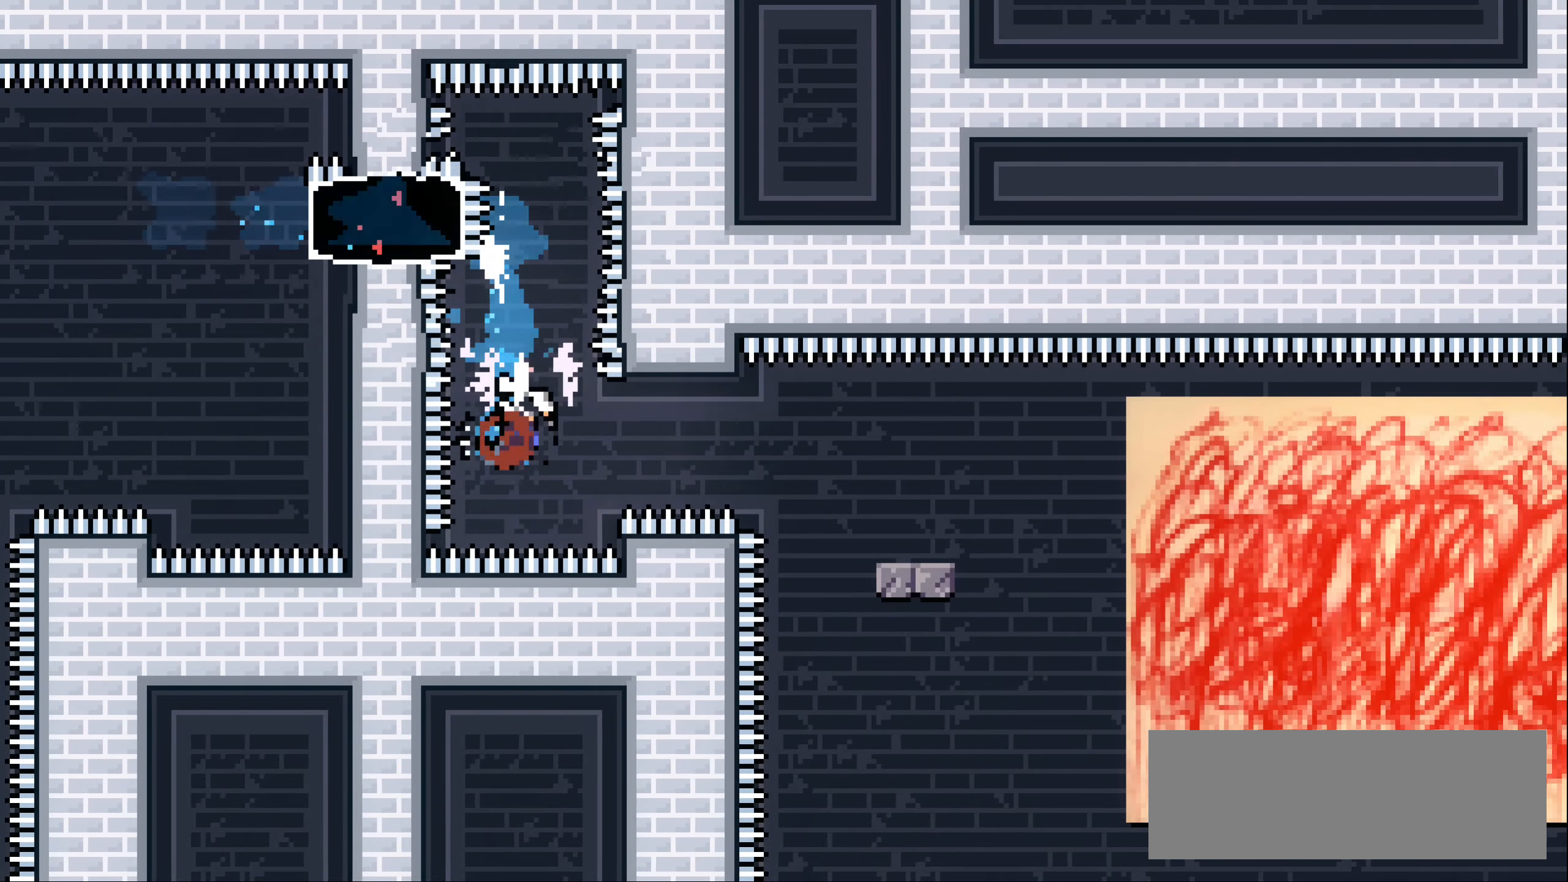
{"keys": ["dash", "down", "right"], "events": [[233, "dash", "up"], [333, "down", "down"], [350, "dash", "down"]]}
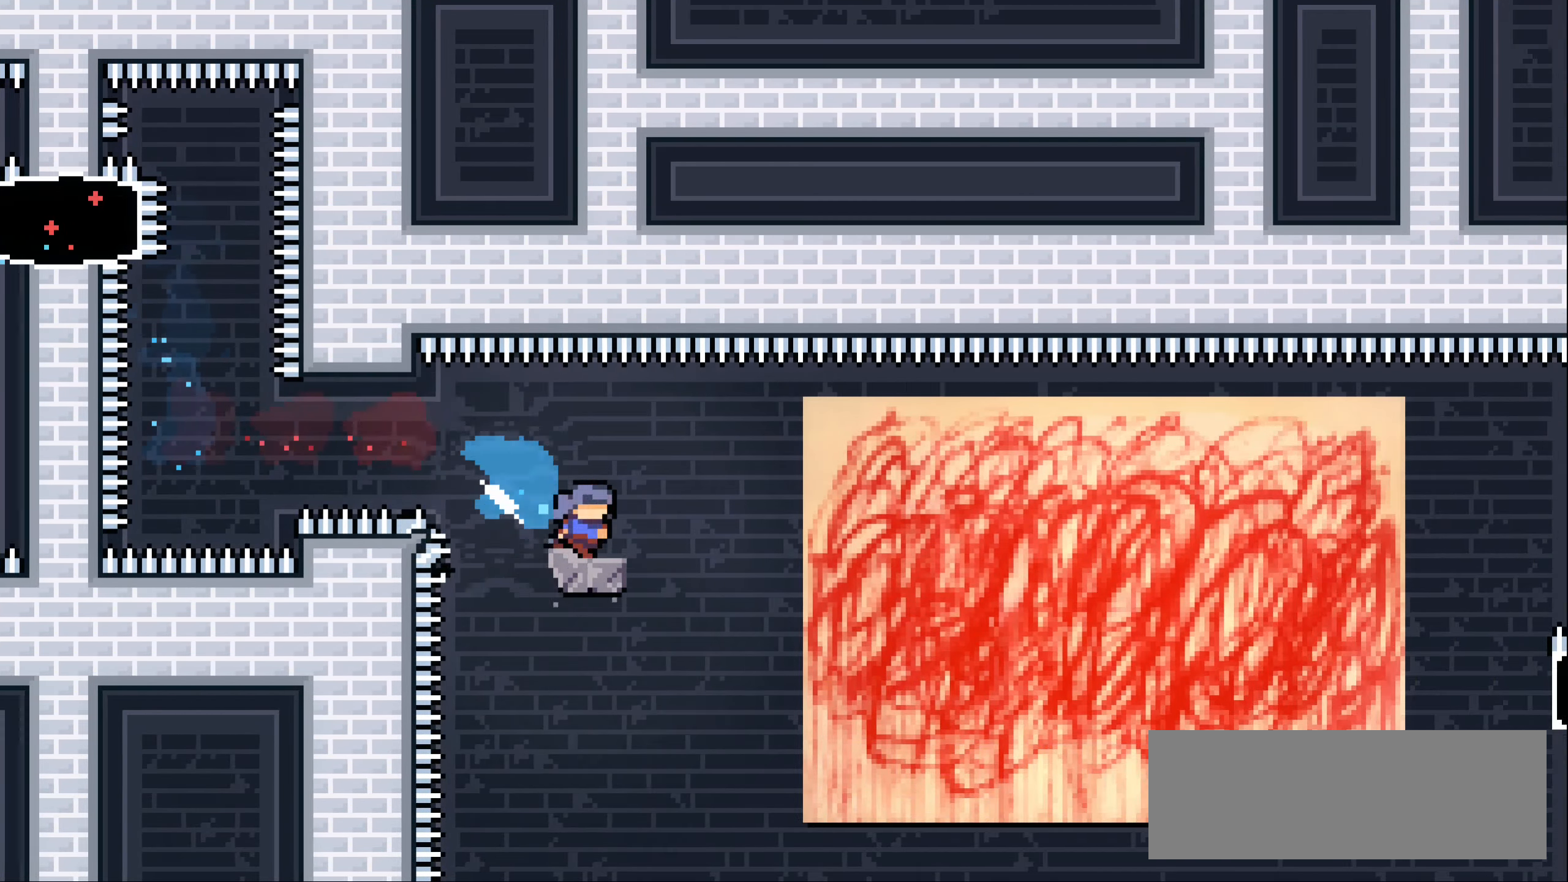
{"keys": ["jump1", "right"], "events": [[33, "jump1", "down"], [50, "down", "up"], [67, "dash", "up"]]}
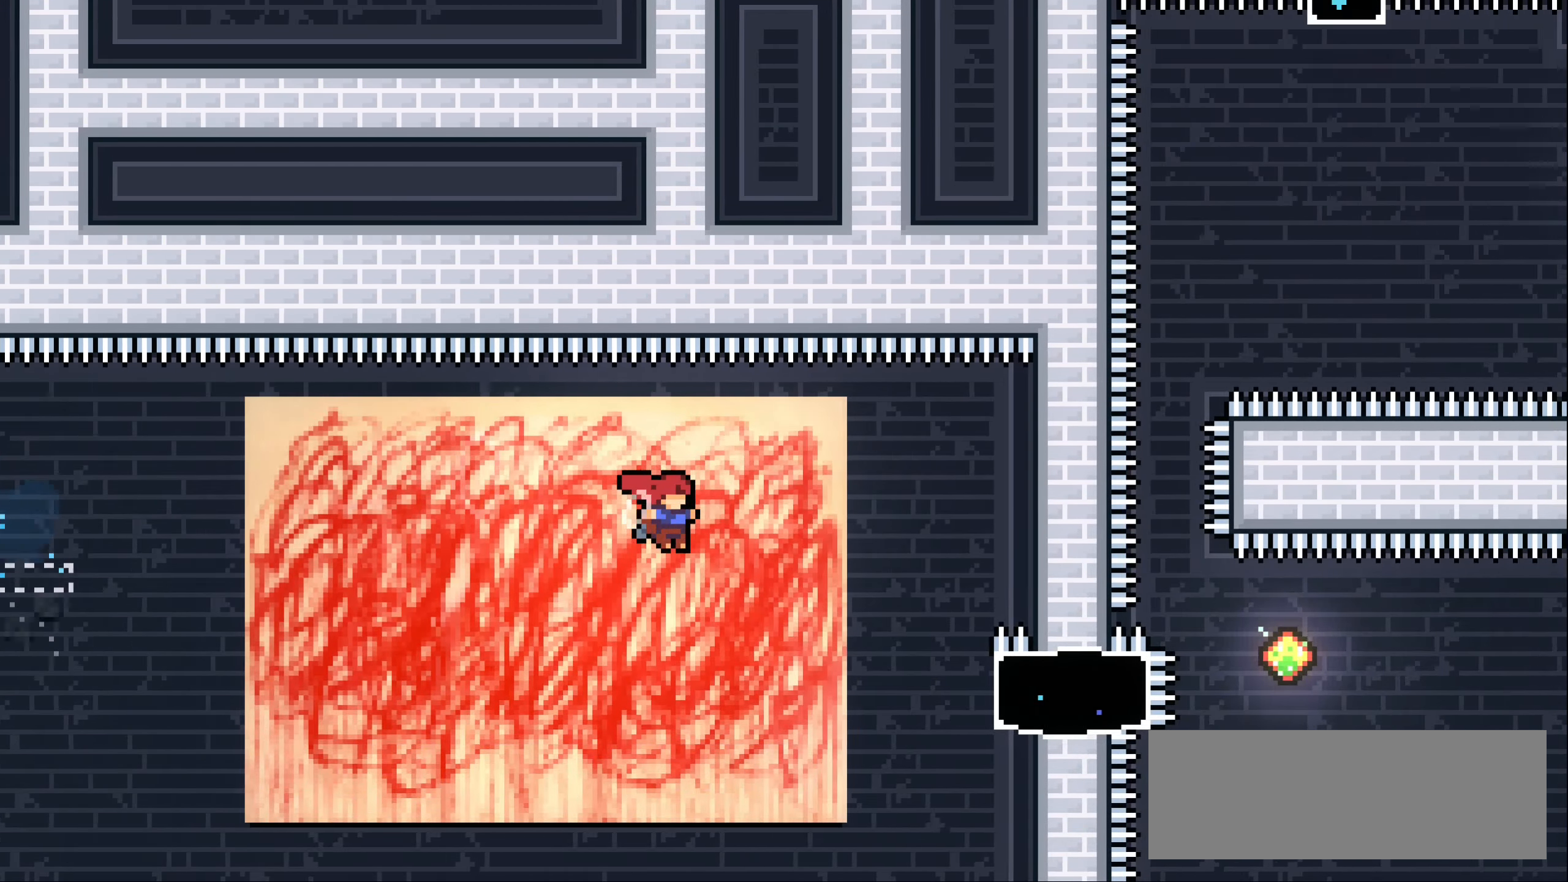
{"keys": ["right"], "events": [[67, "jump1", "up"], [217, "dash", "down"], [367, "dash", "up"]]}
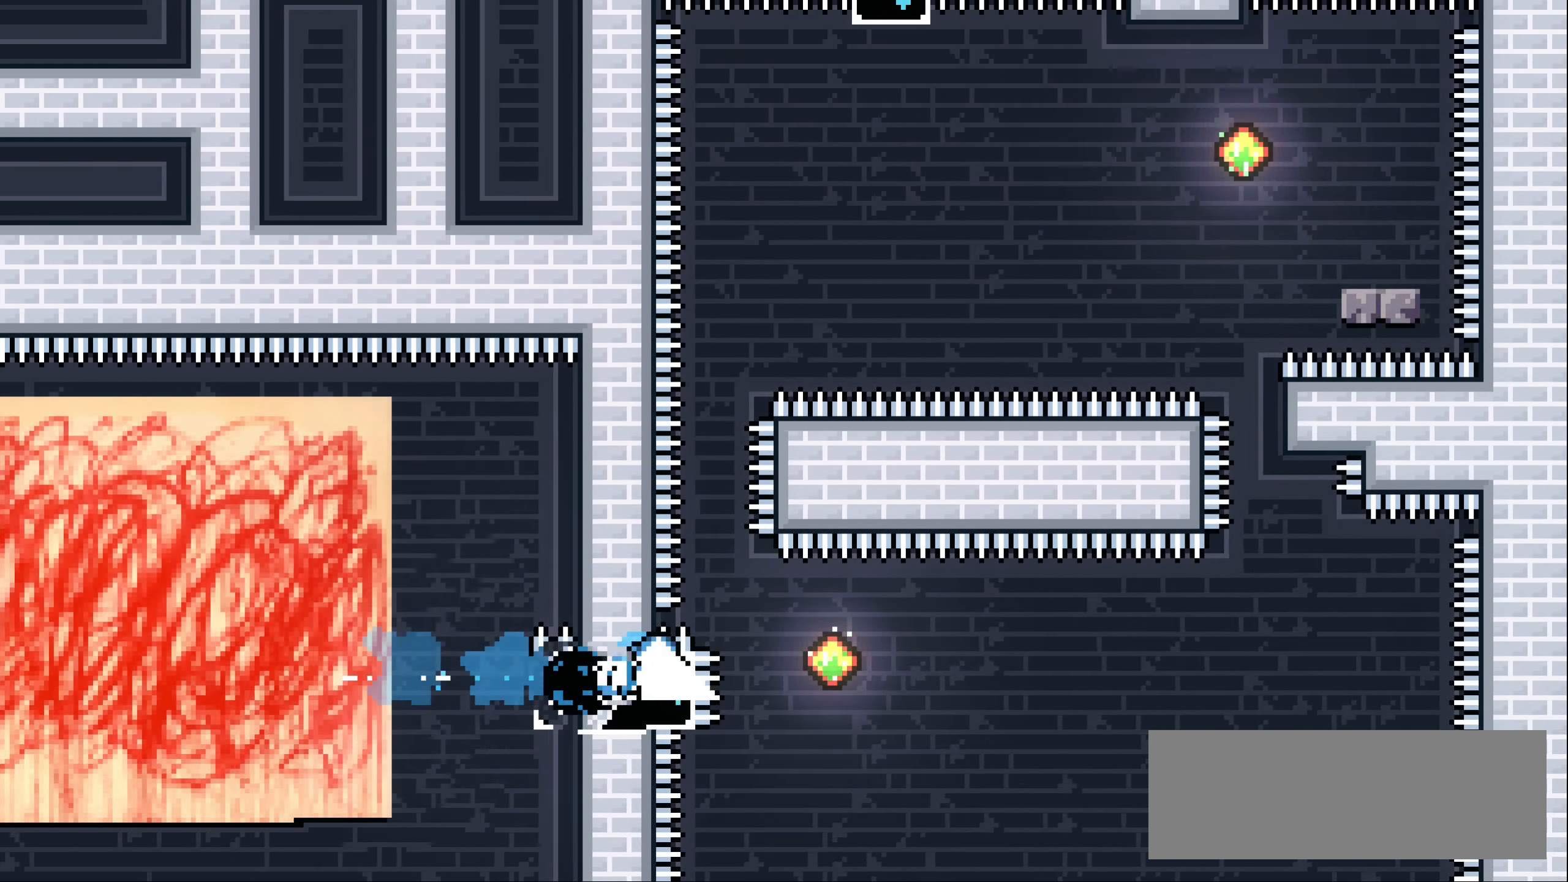
{"keys": ["jump1", "right"], "events": [[117, "demo", "down"], [183, "jump1", "down"], [483, "demo", "up"]]}
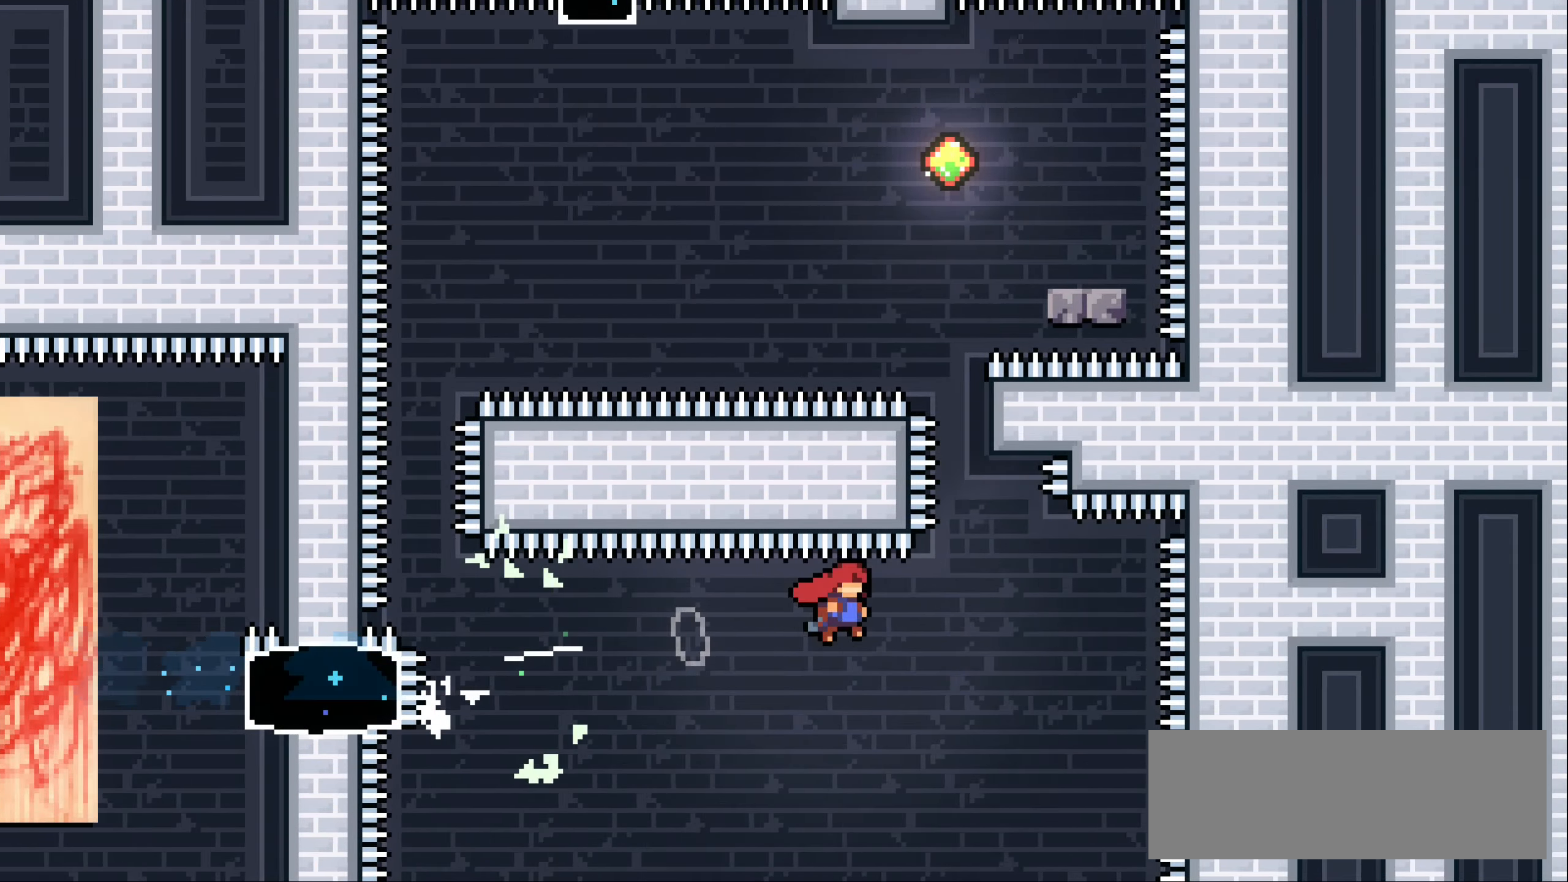
{"keys": ["dash", "jump1", "right"], "events": [[83, "jump1", "up"], [100, "right", "up"], [117, "dash", "down"], [117, "up", "down"], [383, "right", "down"], [383, "up", "up"], [400, "jump1", "down"]]}
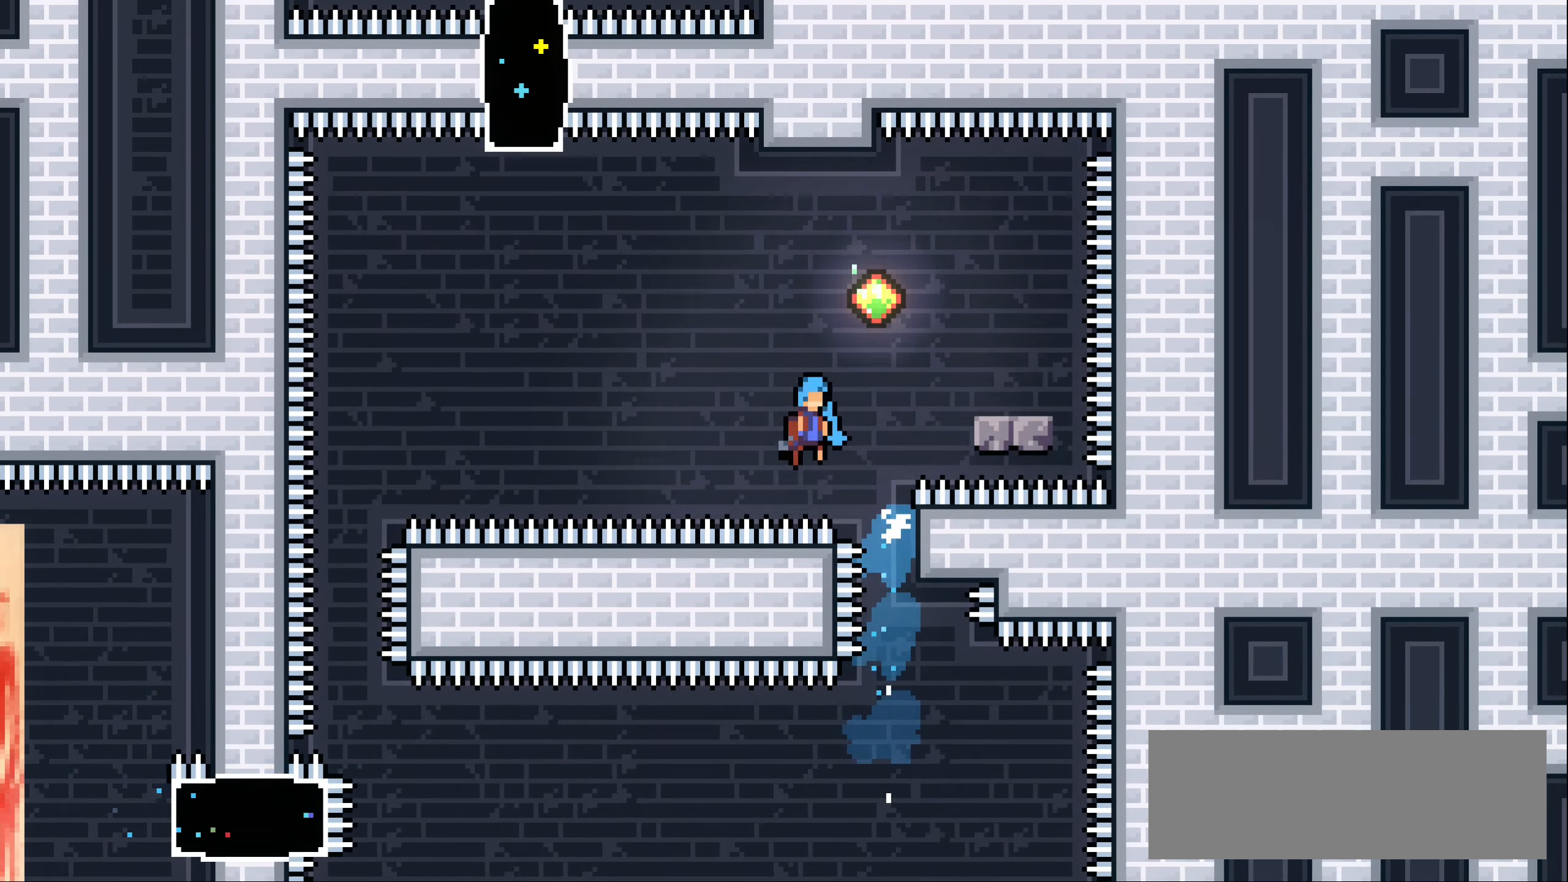
{"keys": ["down", "right"], "events": [[417, "dash", "up"], [467, "jump1", "up"], [500, "down", "down"]]}